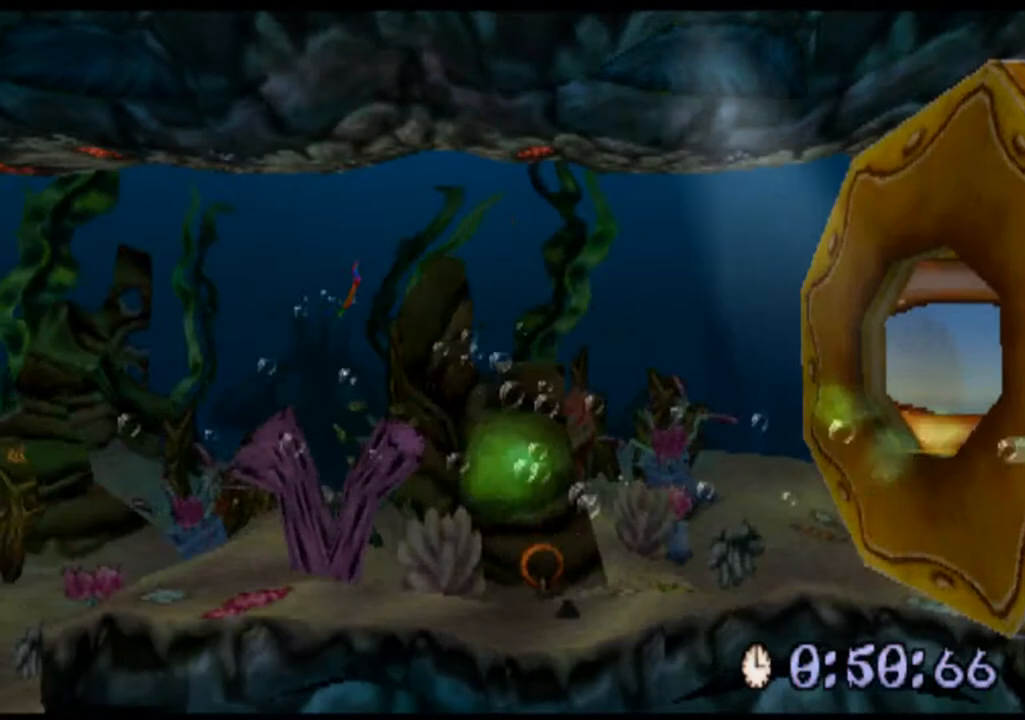
Gameplay with a controller (PlayStation layout); each line is a JSON object with the inputs held at the frame after it. "events" lists button and stick changes between this image and that frame as [ms after this image, input, new state], when the widget could be followed in between. Not read: L2 L3 R2 R3 right_stick.
{"buttons": ["CROSS"], "left_stick": "right", "events": [[33, "CROSS", "down"], [33, "left_stick", "right"], [67, "CROSS", "up"], [100, "CROSS", "down"], [200, "CROSS", "up"], [233, "CROSS", "down"], [267, "CROSS", "up"], [467, "CROSS", "down"]]}
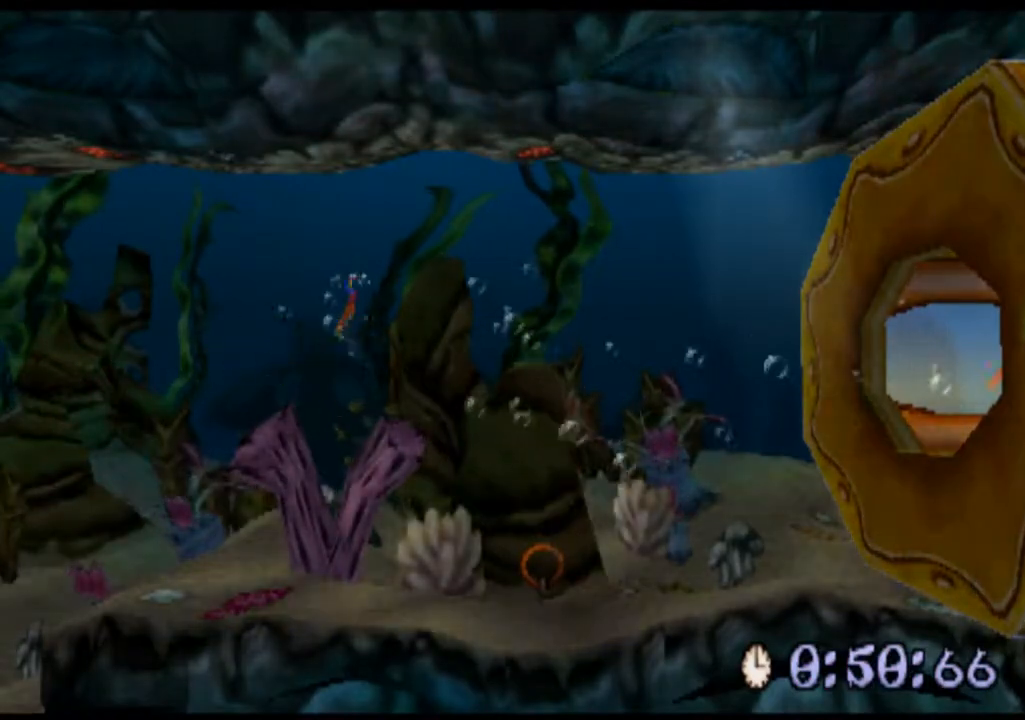
{"buttons": [], "left_stick": "right", "events": [[67, "CROSS", "up"], [100, "CROSS", "down"], [133, "CROSS", "up"], [167, "CROSS", "down"], [200, "CROSS", "up"], [233, "CROSS", "down"], [267, "CROSS", "up"], [300, "CROSS", "down"], [333, "CROSS", "up"], [467, "CROSS", "down"], [500, "CROSS", "up"]]}
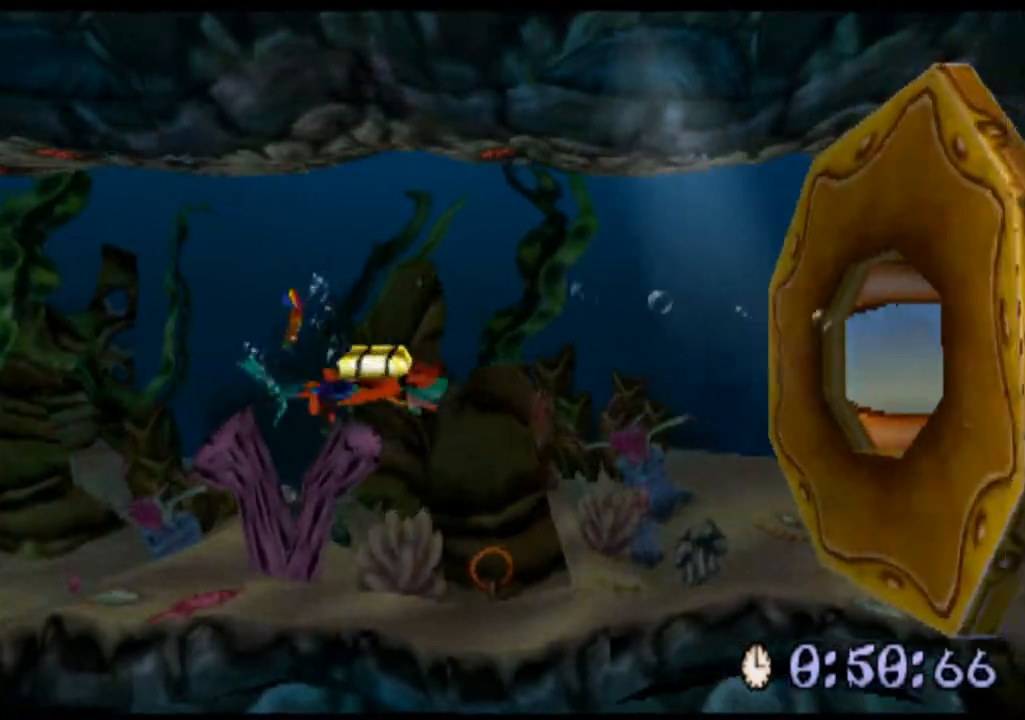
{"buttons": ["CROSS"], "left_stick": "right", "events": [[33, "CROSS", "down"], [67, "CROSS", "up"], [100, "CROSS", "down"], [133, "CROSS", "up"], [233, "CROSS", "down"], [267, "CROSS", "up"], [300, "CROSS", "down"], [333, "CROSS", "up"], [367, "CROSS", "down"], [400, "CROSS", "up"], [433, "CROSS", "down"], [467, "CROSS", "up"], [500, "CROSS", "down"]]}
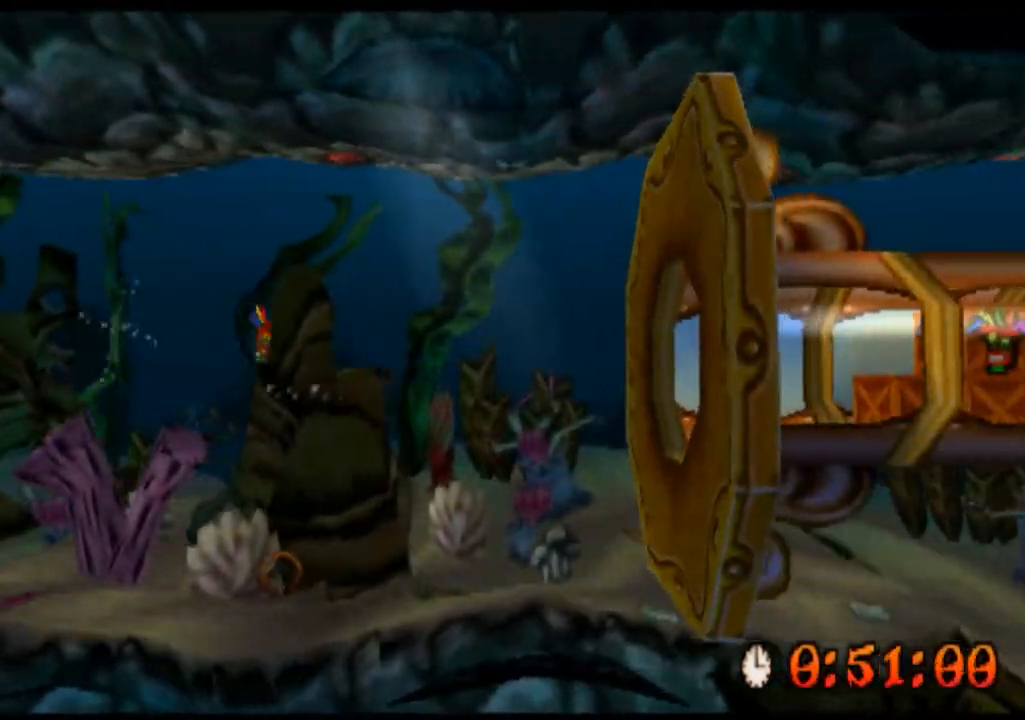
{"buttons": ["CROSS"], "left_stick": "right", "events": [[33, "CROSS", "up"], [67, "CROSS", "down"], [100, "CROSS", "up"], [133, "CROSS", "down"], [167, "CROSS", "up"], [200, "CROSS", "down"], [267, "CROSS", "up"], [300, "CROSS", "down"], [333, "CROSS", "up"], [367, "CROSS", "down"], [400, "CROSS", "up"], [500, "CROSS", "down"]]}
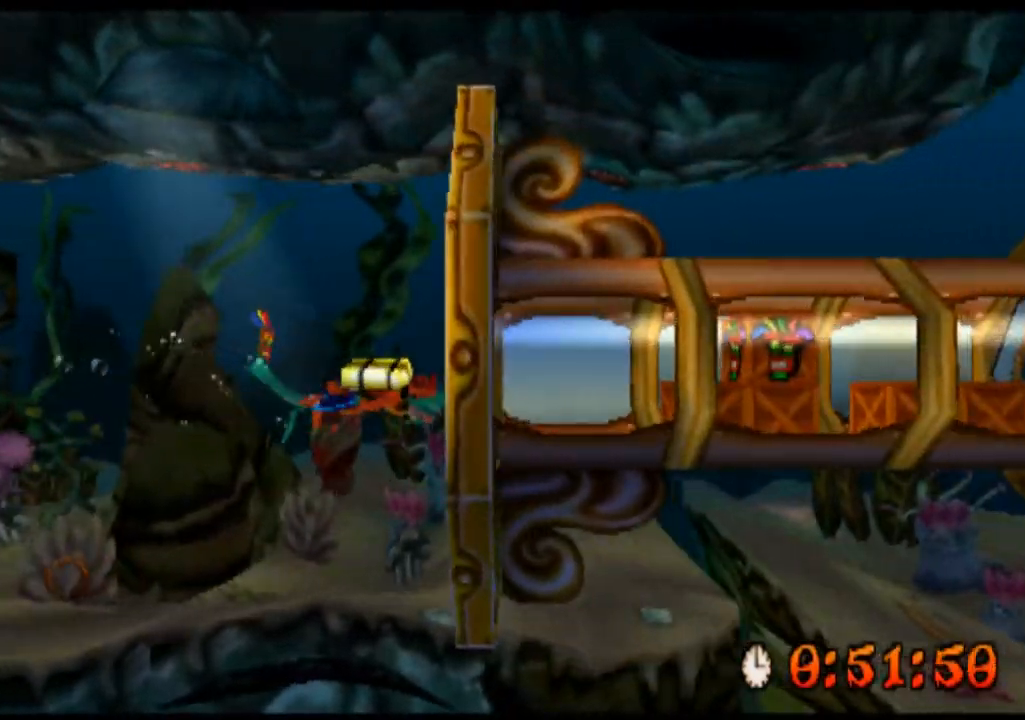
{"buttons": [], "left_stick": "right", "events": [[33, "left_stick", "up-right"], [167, "left_stick", "right"], [500, "CROSS", "up"]]}
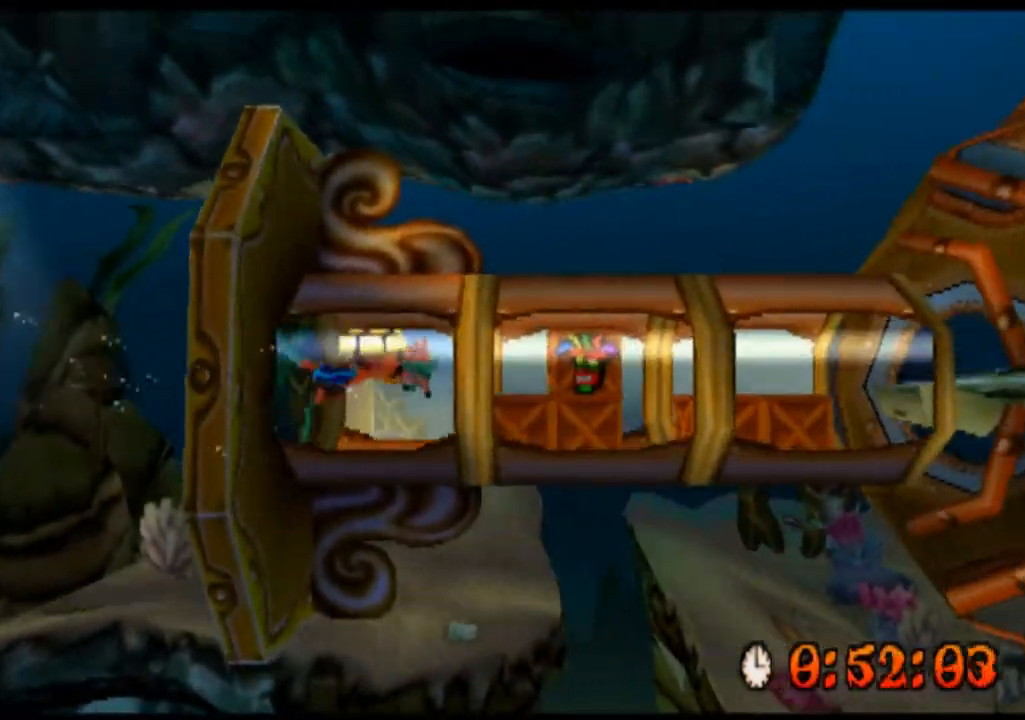
{"buttons": [], "left_stick": "down-right", "events": [[33, "CROSS", "down"], [100, "SQUARE", "down"], [200, "SQUARE", "up"], [333, "SQUARE", "down"], [400, "CROSS", "up"], [433, "SQUARE", "up"], [467, "left_stick", "down-right"]]}
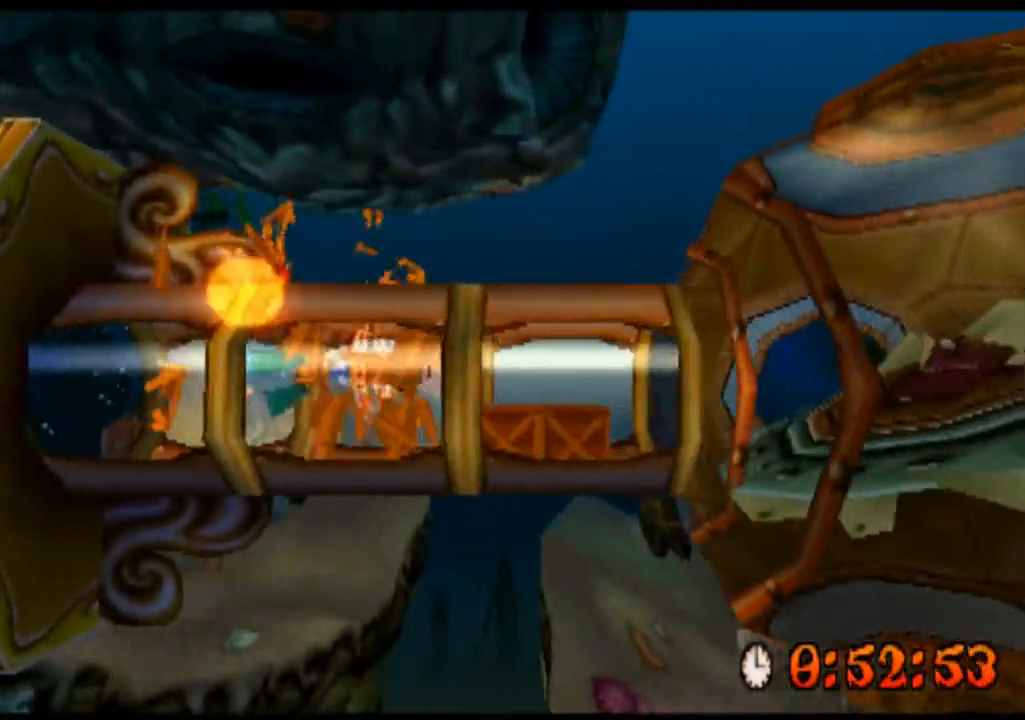
{"buttons": ["CROSS"], "left_stick": "down-right", "events": [[67, "SQUARE", "down"], [167, "SQUARE", "up"], [333, "SQUARE", "down"], [400, "SQUARE", "up"], [500, "CROSS", "down"]]}
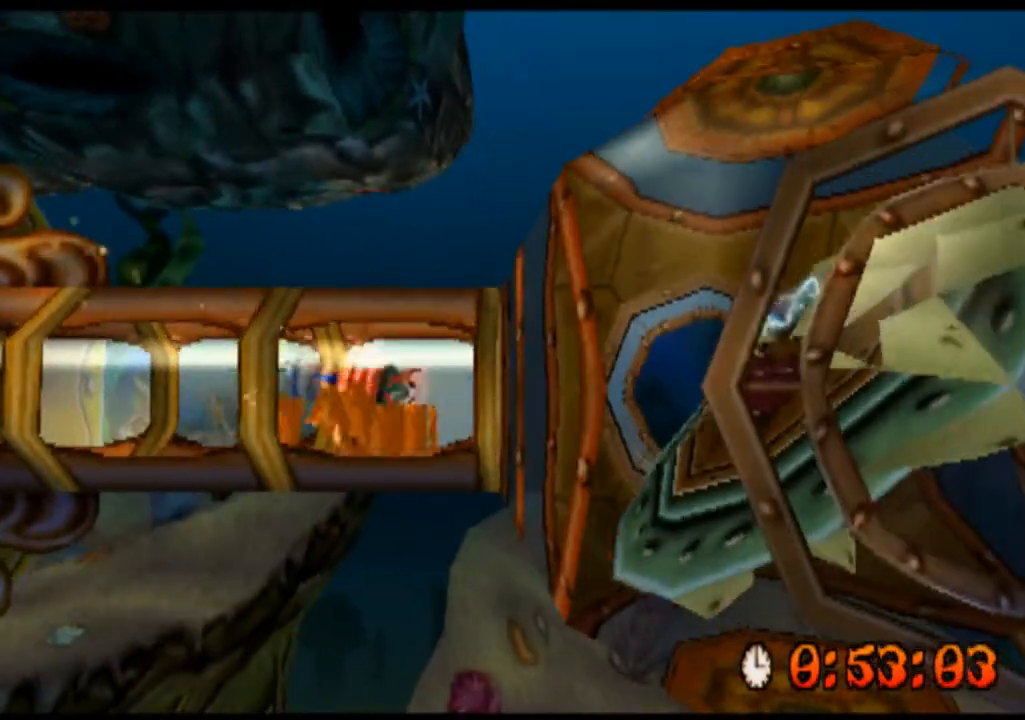
{"buttons": ["CROSS"], "left_stick": "down-left", "events": [[33, "CROSS", "up"], [33, "SQUARE", "down"], [33, "left_stick", "down"], [133, "SQUARE", "up"], [167, "left_stick", "down-left"], [233, "CROSS", "down"], [267, "CROSS", "up"], [300, "CROSS", "down"], [333, "CROSS", "up"], [333, "SQUARE", "down"], [367, "CROSS", "down"], [367, "SQUARE", "up"], [400, "CROSS", "up"], [433, "CROSS", "down"], [467, "CROSS", "up"], [500, "CROSS", "down"]]}
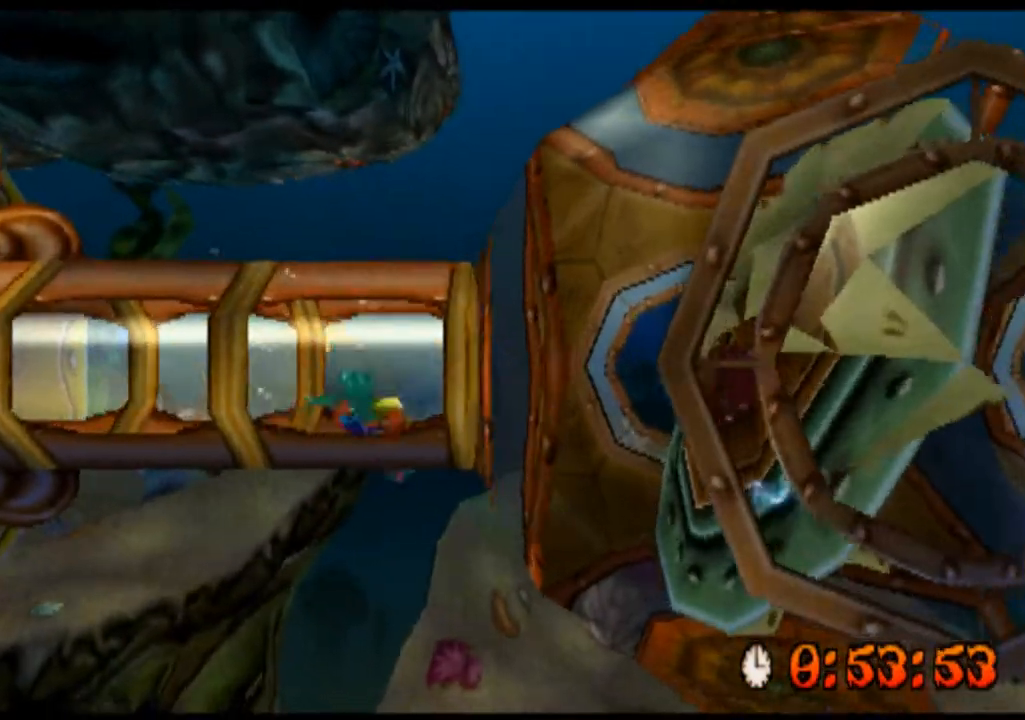
{"buttons": [], "left_stick": "down-right", "events": [[33, "CROSS", "up"], [33, "SQUARE", "down"], [67, "CROSS", "down"], [67, "left_stick", "down-right"], [100, "CROSS", "up"], [133, "CROSS", "down"], [167, "CROSS", "up"], [167, "SQUARE", "up"], [167, "left_stick", "right"], [200, "CROSS", "down"], [233, "CROSS", "up"], [267, "CROSS", "down"], [300, "CROSS", "up"], [333, "CROSS", "down"], [367, "CROSS", "up"], [400, "CROSS", "down"], [433, "CROSS", "up"], [433, "left_stick", "down-right"], [467, "CROSS", "down"], [500, "CROSS", "up"]]}
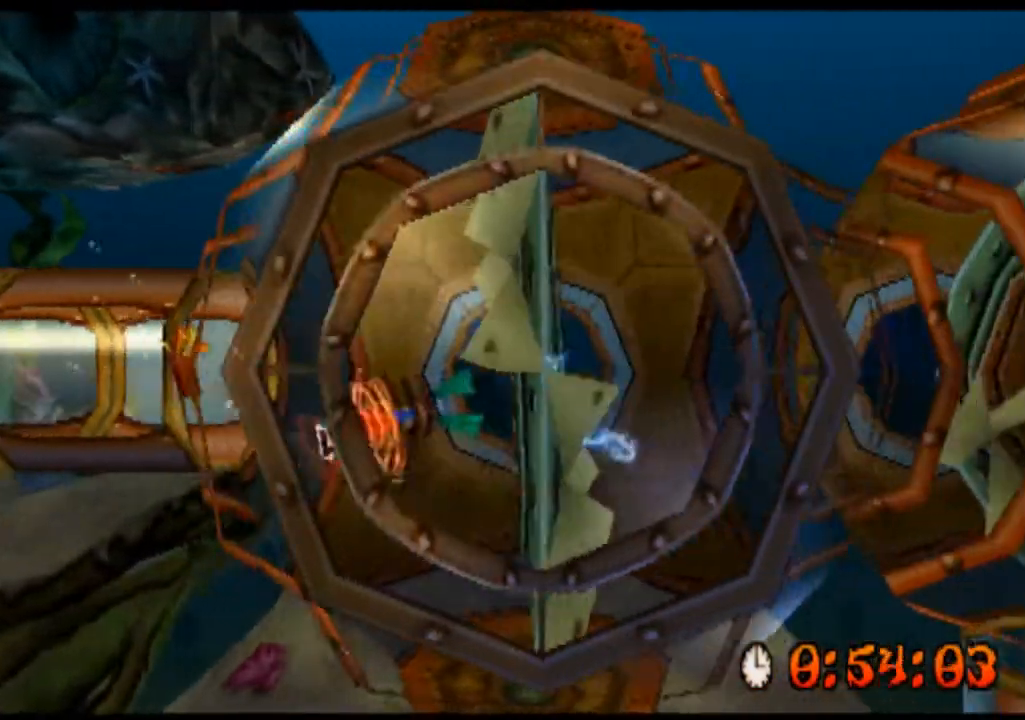
{"buttons": [], "left_stick": "down-right", "events": [[67, "CROSS", "down"], [100, "CROSS", "up"], [133, "CROSS", "down"], [167, "CROSS", "up"], [200, "CROSS", "down"], [233, "CROSS", "up"], [333, "CROSS", "down"], [367, "CROSS", "up"], [400, "CROSS", "down"], [433, "CROSS", "up"], [467, "CROSS", "down"], [500, "CROSS", "up"]]}
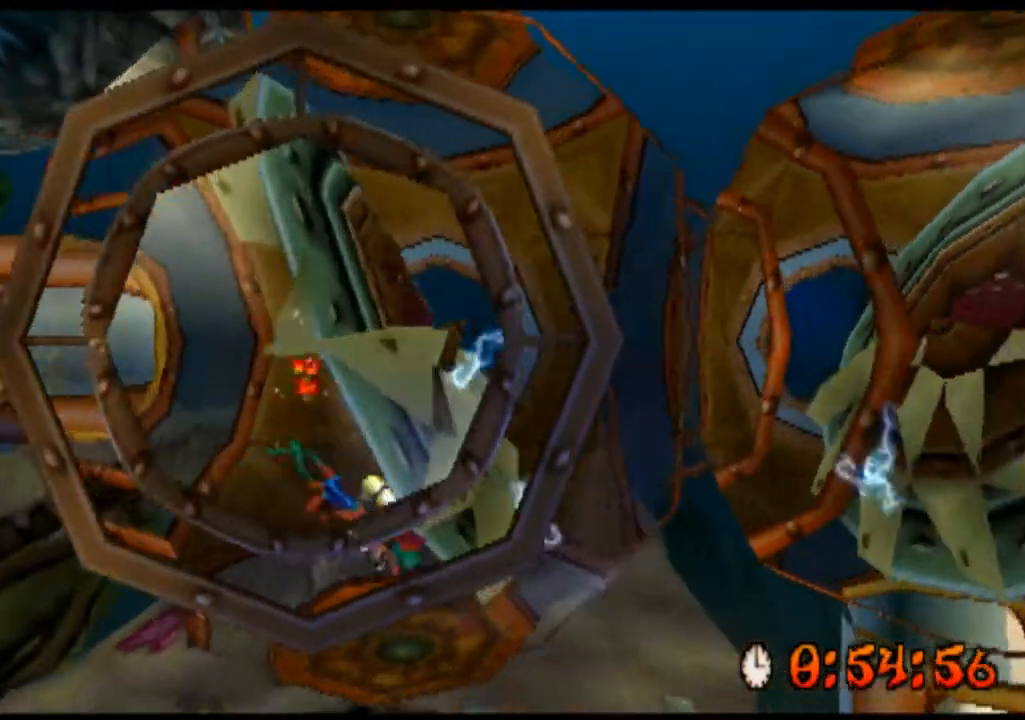
{"buttons": [], "left_stick": "up-right", "events": [[33, "CROSS", "down"], [333, "left_stick", "up-right"], [367, "CROSS", "up"], [400, "CROSS", "down"], [433, "CROSS", "up"], [467, "CROSS", "down"], [500, "CROSS", "up"]]}
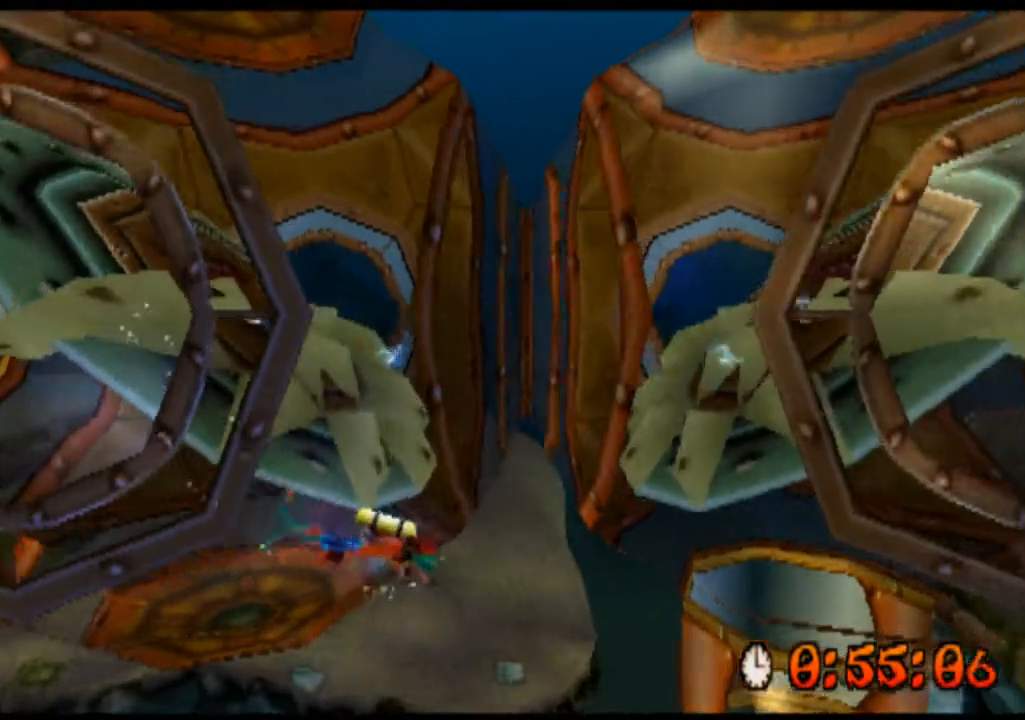
{"buttons": ["CROSS"], "left_stick": "center", "events": [[33, "CROSS", "down"], [67, "CROSS", "up"], [100, "CROSS", "down"], [200, "CROSS", "up"], [233, "CROSS", "down"], [267, "CROSS", "up"], [300, "CROSS", "down"], [333, "CROSS", "up"], [367, "CROSS", "down"], [400, "CROSS", "up"], [433, "CROSS", "down"], [467, "CROSS", "up"], [467, "left_stick", "center"], [500, "CROSS", "down"]]}
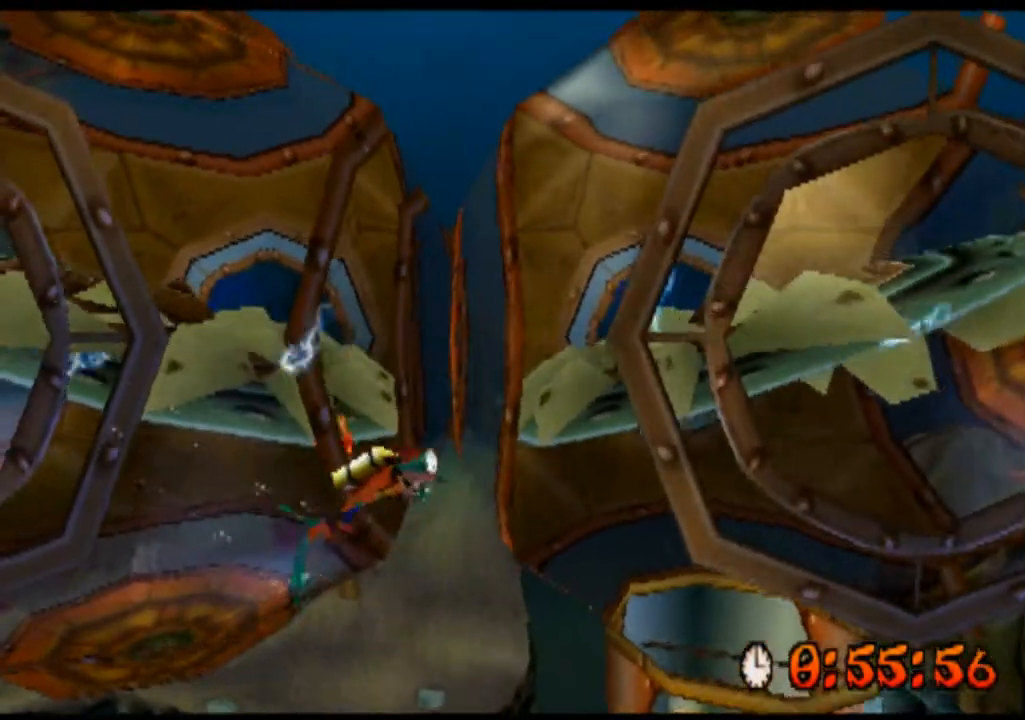
{"buttons": [], "left_stick": "right", "events": [[33, "CROSS", "up"], [67, "CROSS", "down"], [100, "CROSS", "up"], [300, "left_stick", "right"]]}
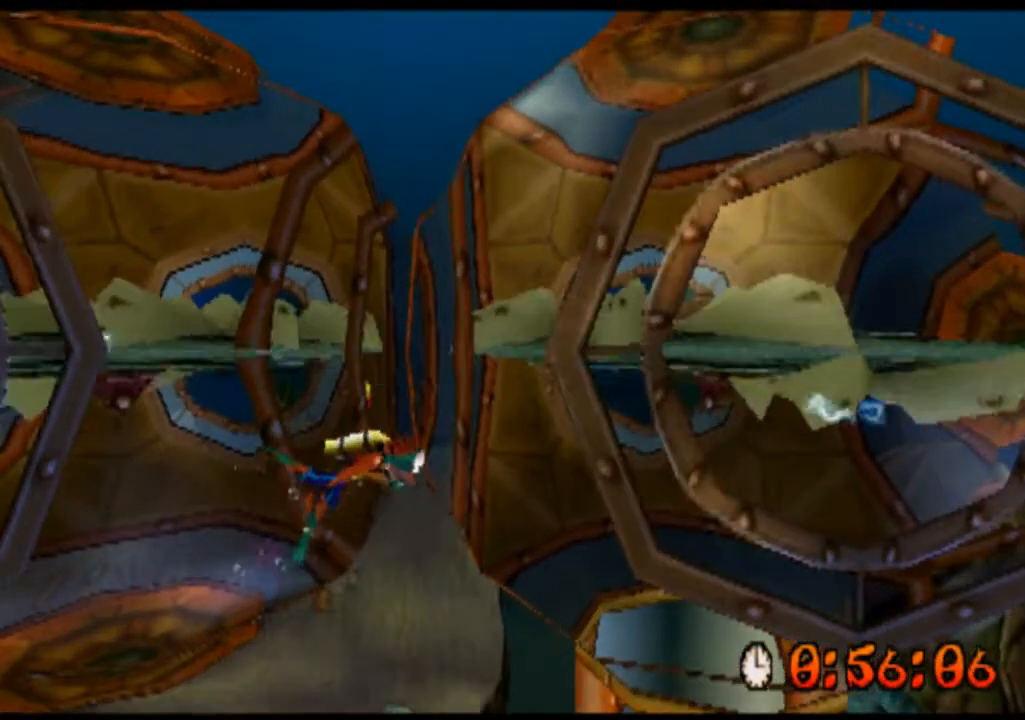
{"buttons": [], "left_stick": "up-right", "events": [[33, "left_stick", "up-right"]]}
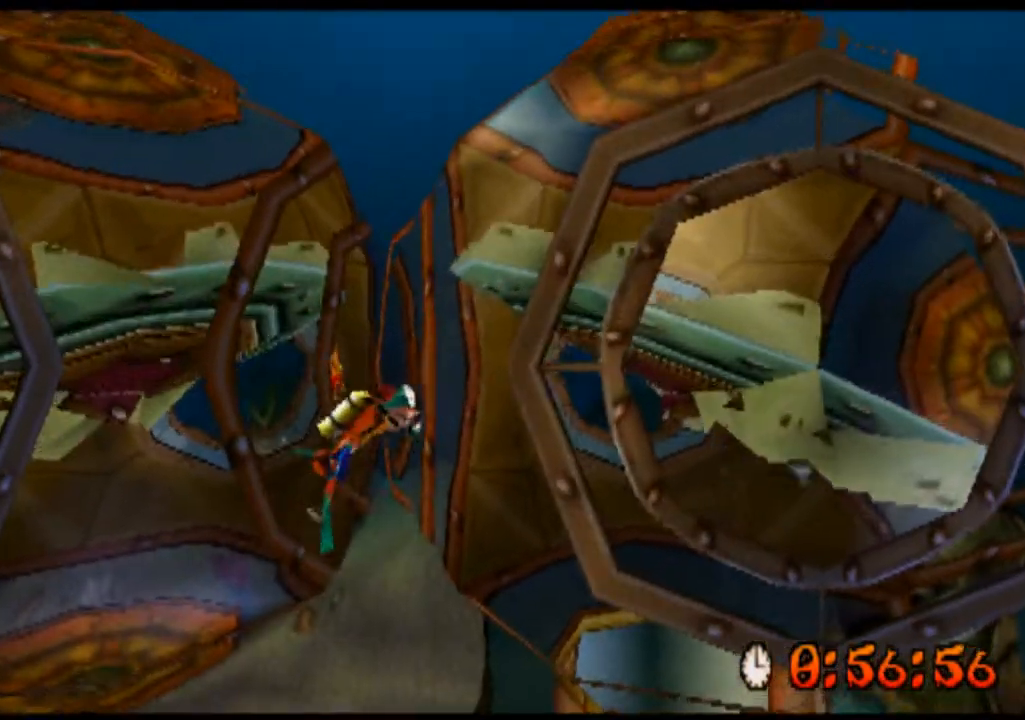
{"buttons": [], "left_stick": "up-right", "events": []}
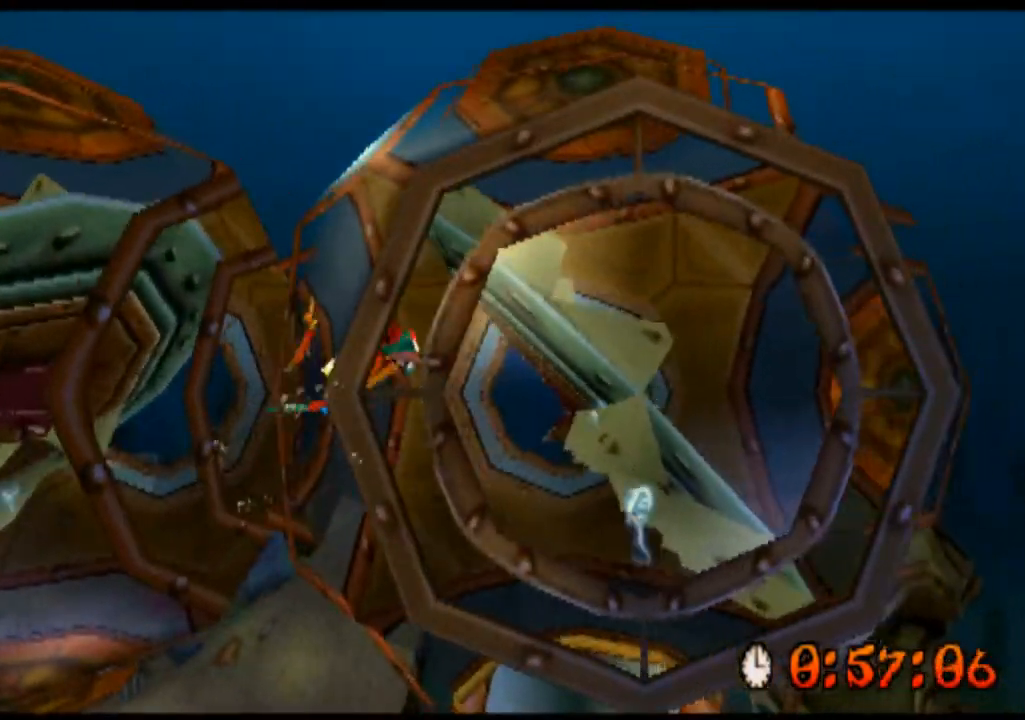
{"buttons": [], "left_stick": "down", "events": [[67, "left_stick", "down-right"], [433, "left_stick", "down"]]}
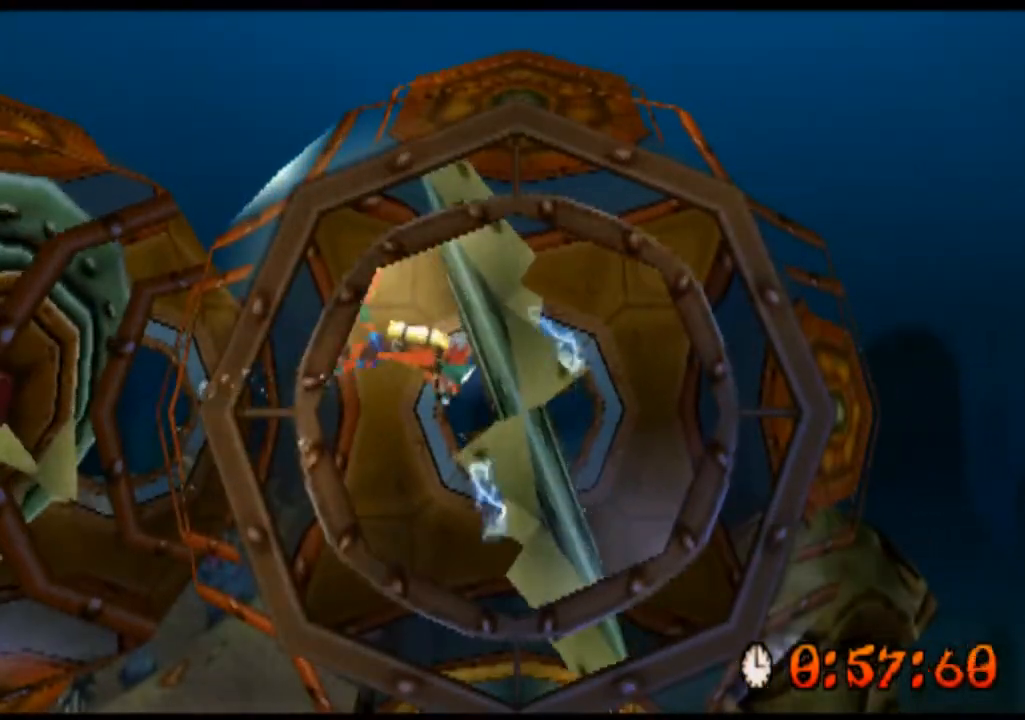
{"buttons": ["CROSS"], "left_stick": "up", "events": [[33, "left_stick", "center"], [100, "left_stick", "up"], [233, "CROSS", "down"], [267, "CROSS", "up"], [300, "CROSS", "down"], [333, "CROSS", "up"], [367, "CROSS", "down"], [400, "CROSS", "up"], [433, "CROSS", "down"], [467, "CROSS", "up"], [500, "CROSS", "down"]]}
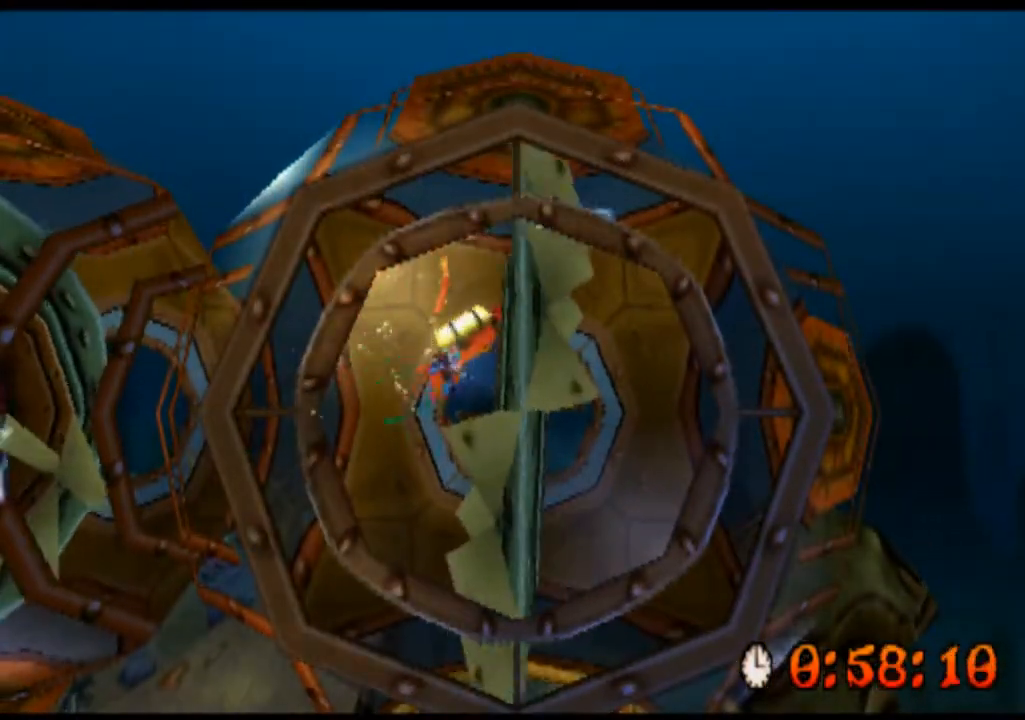
{"buttons": ["CROSS"], "left_stick": "right", "events": [[33, "CROSS", "up"], [67, "CROSS", "down"], [100, "CROSS", "up"], [367, "left_stick", "up-right"], [500, "CROSS", "down"], [500, "left_stick", "right"]]}
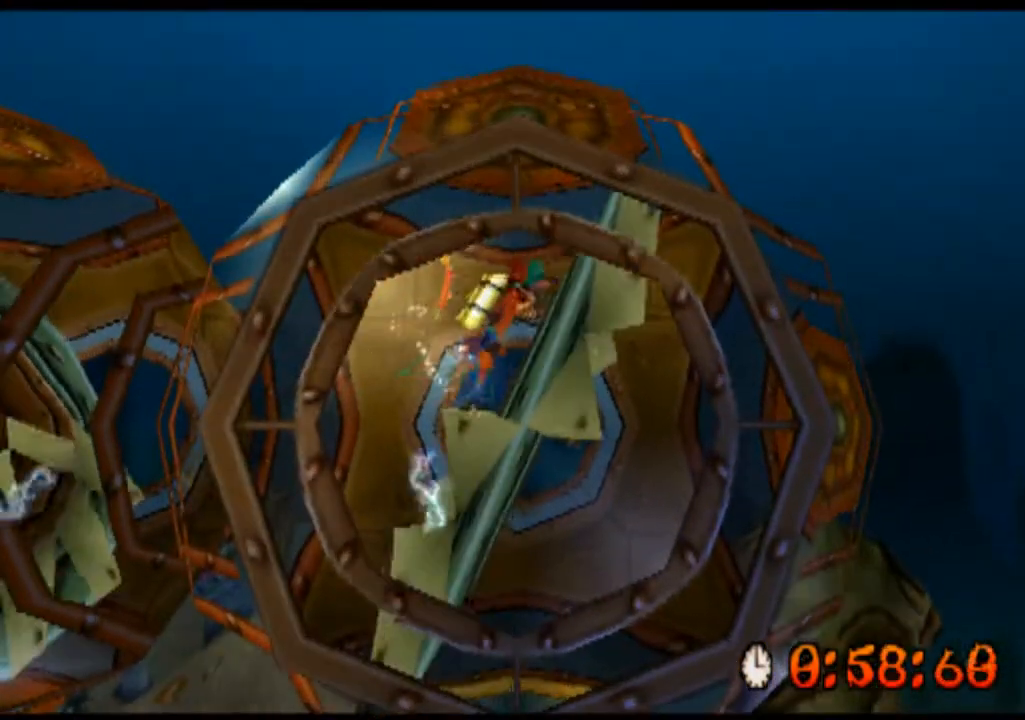
{"buttons": [], "left_stick": "right", "events": [[367, "CROSS", "up"], [400, "CROSS", "down"], [500, "CROSS", "up"]]}
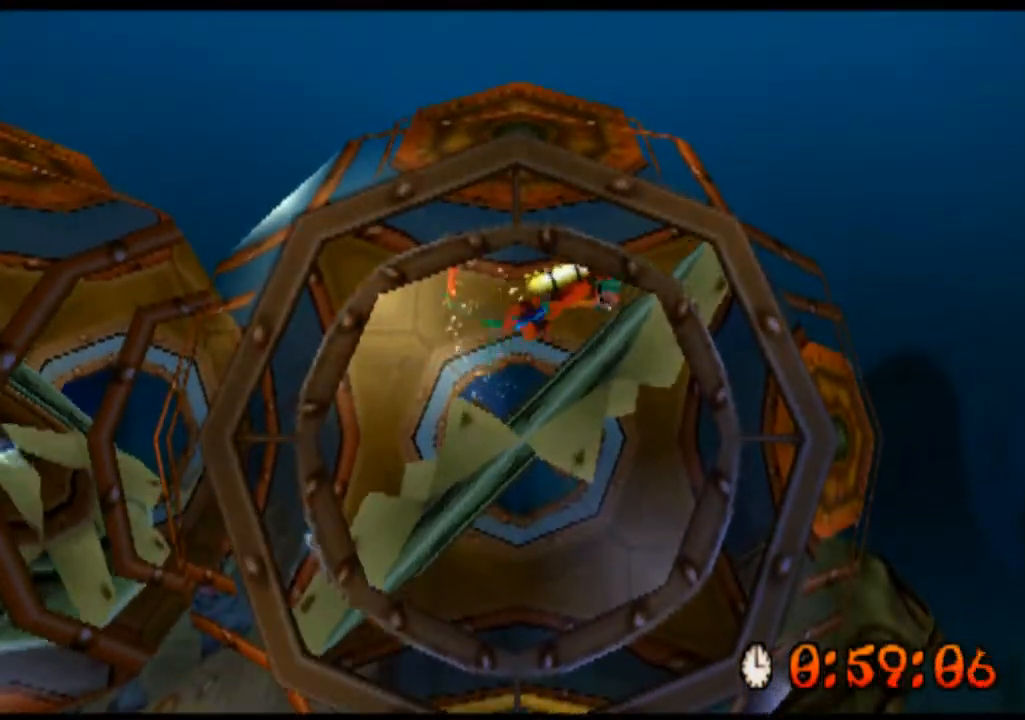
{"buttons": [], "left_stick": "right", "events": [[33, "CROSS", "down"], [67, "CROSS", "up"], [100, "CROSS", "down"], [233, "CROSS", "up"], [267, "CROSS", "down"], [300, "CROSS", "up"], [333, "CROSS", "down"], [367, "CROSS", "up"], [400, "CROSS", "down"], [433, "CROSS", "up"], [467, "CROSS", "down"], [500, "CROSS", "up"]]}
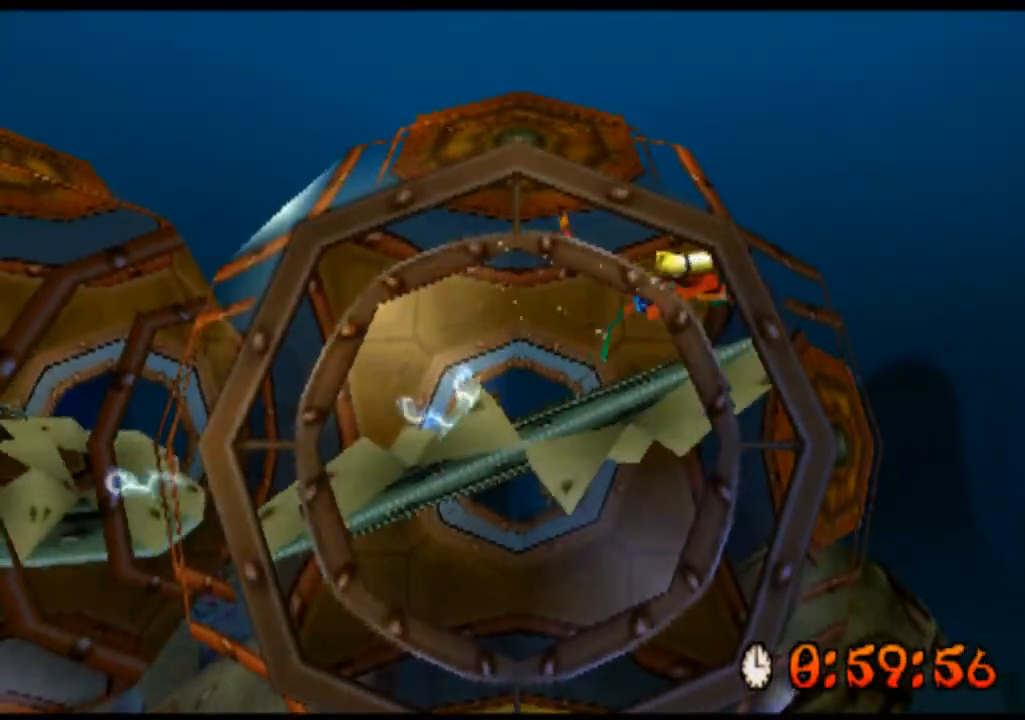
{"buttons": [], "left_stick": "down-right", "events": [[33, "CROSS", "down"], [67, "CROSS", "up"], [100, "CROSS", "down"], [133, "CROSS", "up"], [167, "CROSS", "down"], [200, "CROSS", "up"], [233, "left_stick", "down-right"]]}
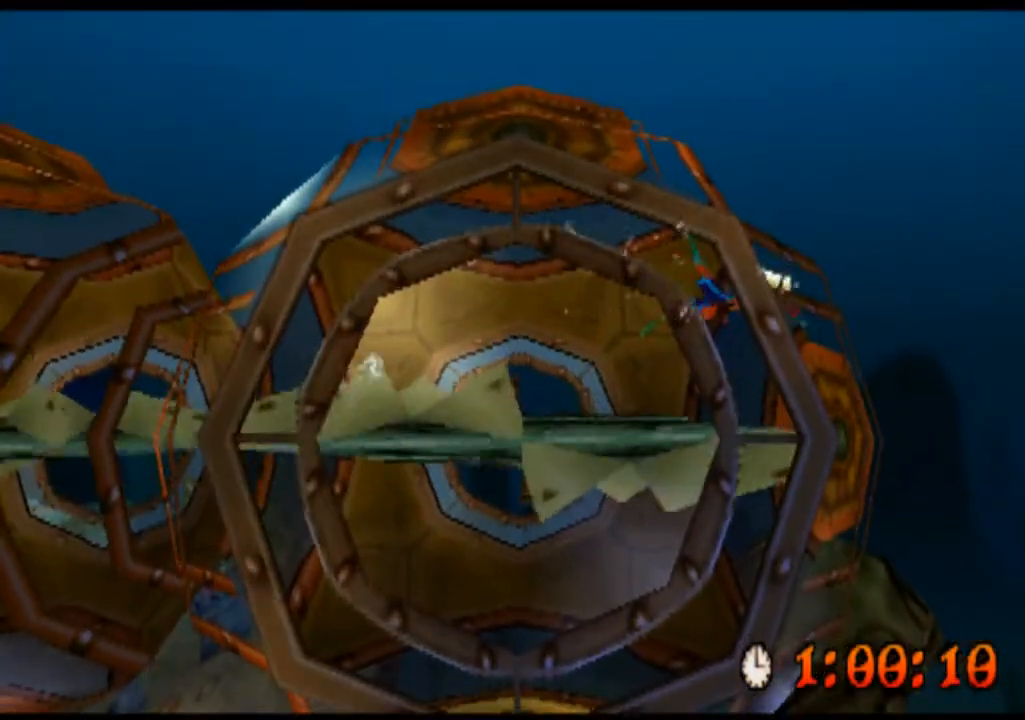
{"buttons": [], "left_stick": "down-left", "events": [[333, "left_stick", "down-left"]]}
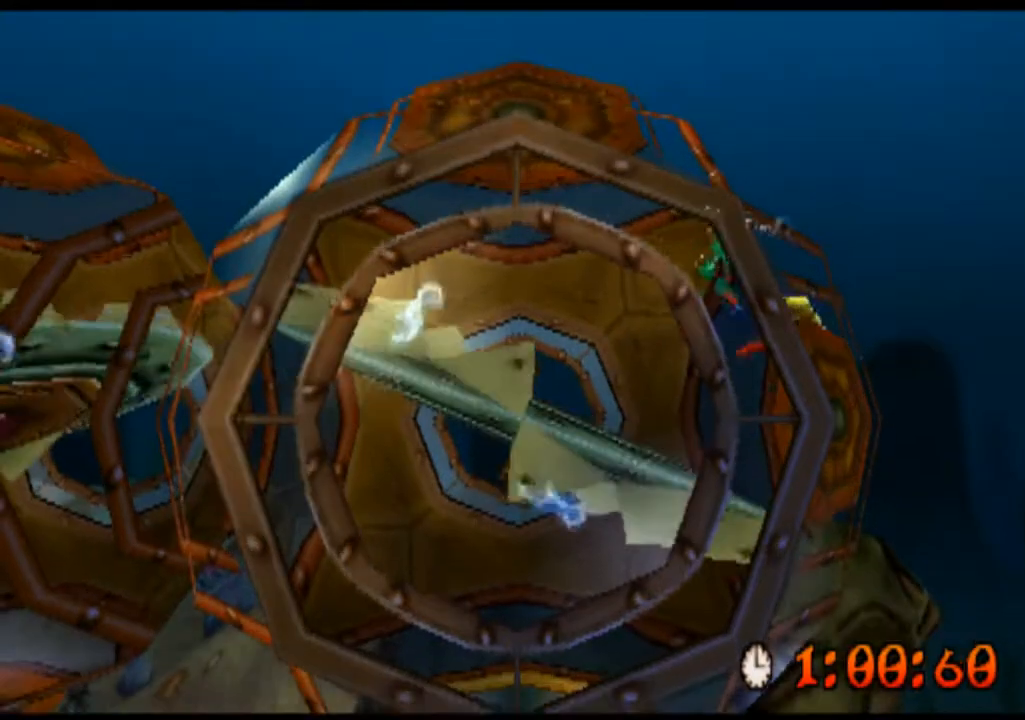
{"buttons": [], "left_stick": "down-left", "events": []}
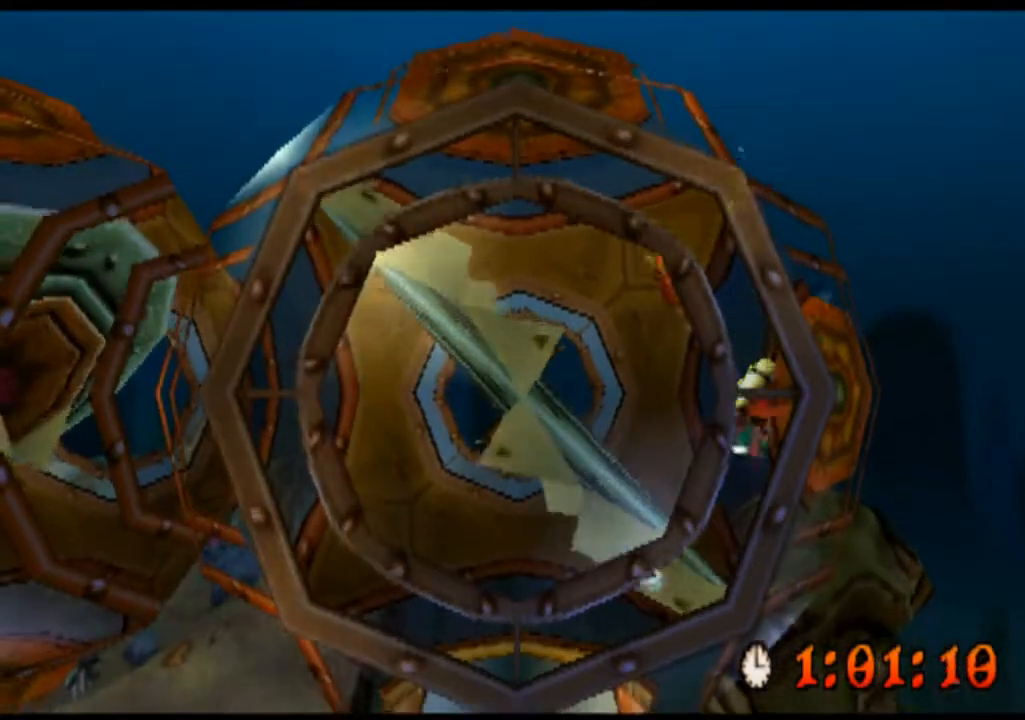
{"buttons": [], "left_stick": "down-left", "events": []}
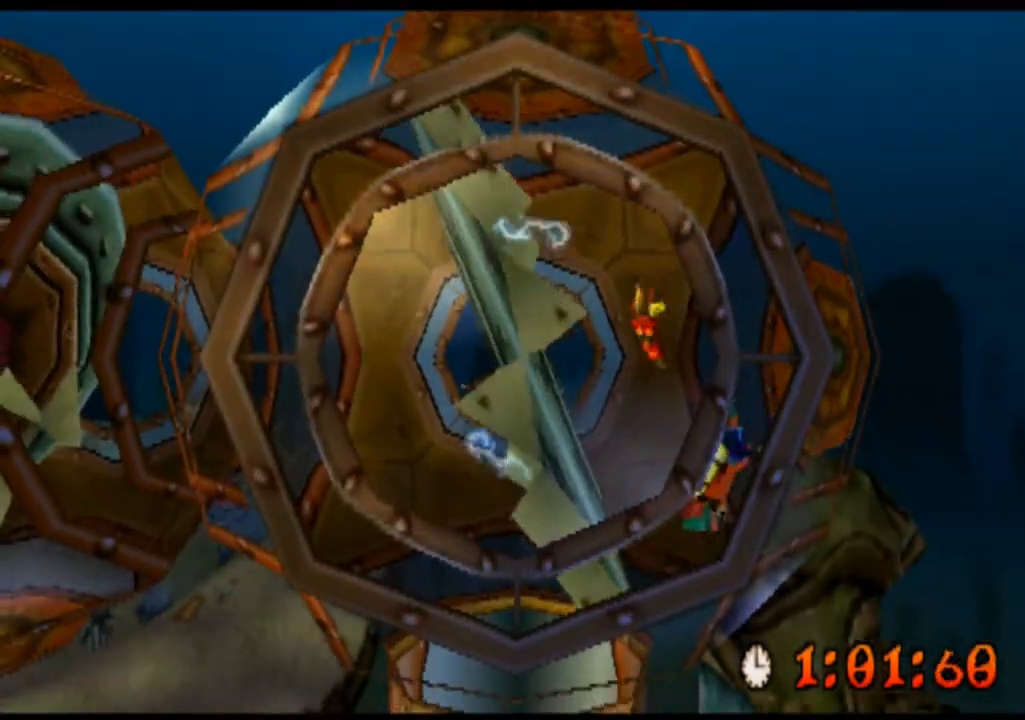
{"buttons": [], "left_stick": "down-left", "events": []}
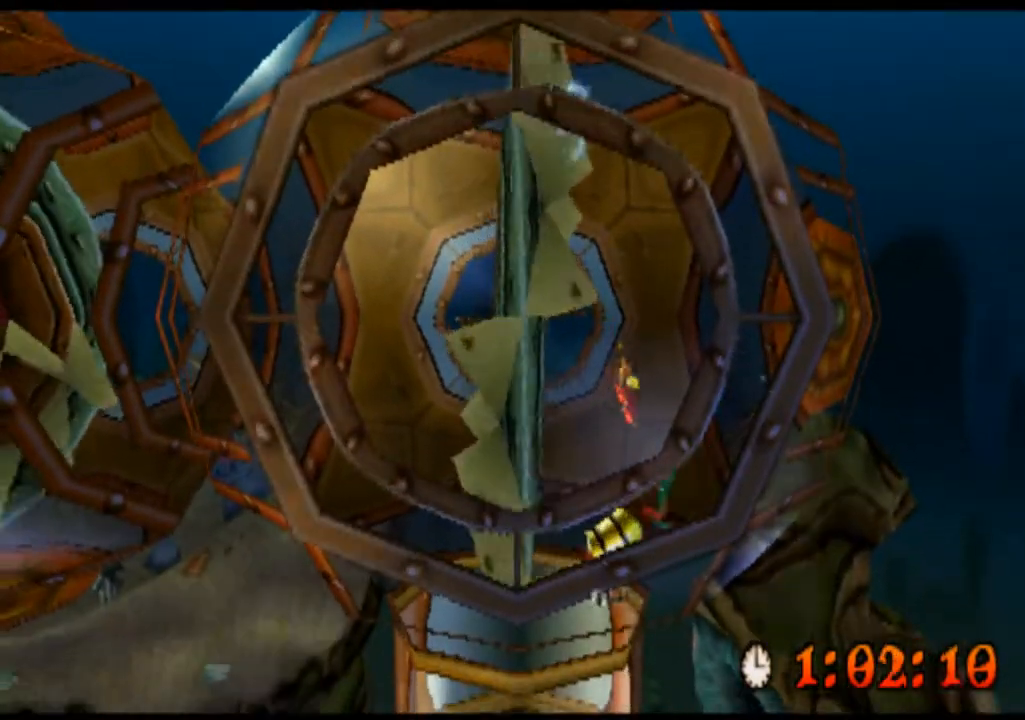
{"buttons": ["CROSS"], "left_stick": "down", "events": [[233, "CROSS", "down"], [267, "CROSS", "up"], [300, "CROSS", "down"], [333, "CROSS", "up"], [367, "CROSS", "down"], [367, "left_stick", "down"], [400, "CROSS", "up"], [433, "CROSS", "down"], [467, "CROSS", "up"], [500, "CROSS", "down"]]}
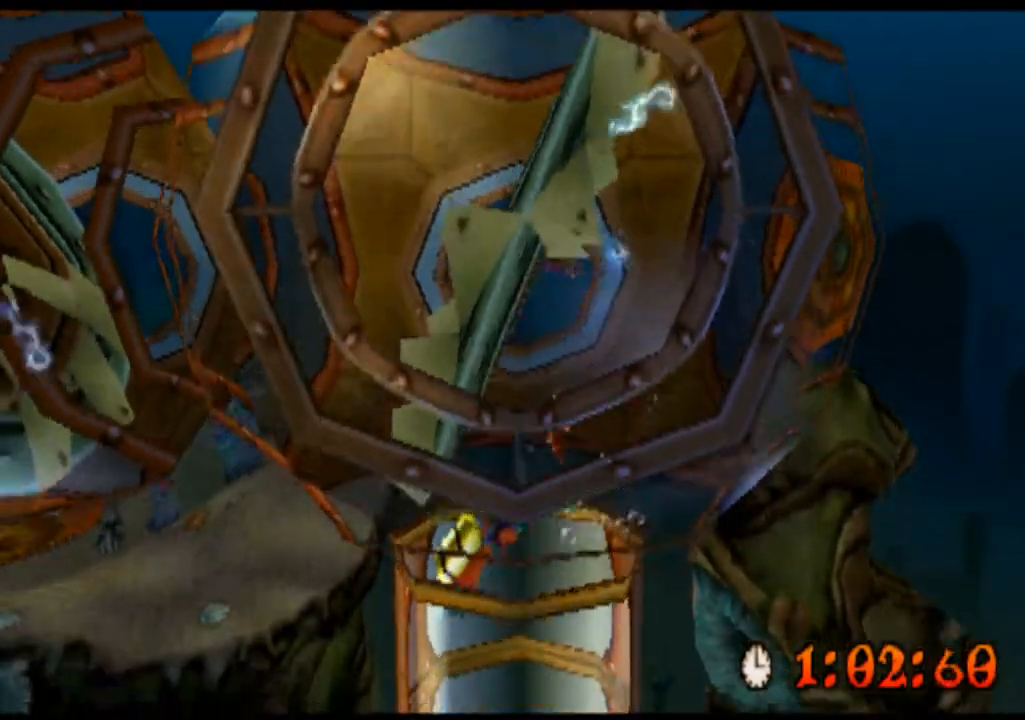
{"buttons": [], "left_stick": "down", "events": [[33, "CROSS", "up"], [67, "CROSS", "down"], [200, "CROSS", "up"], [233, "CROSS", "down"], [267, "CROSS", "up"], [300, "CROSS", "down"], [333, "CROSS", "up"]]}